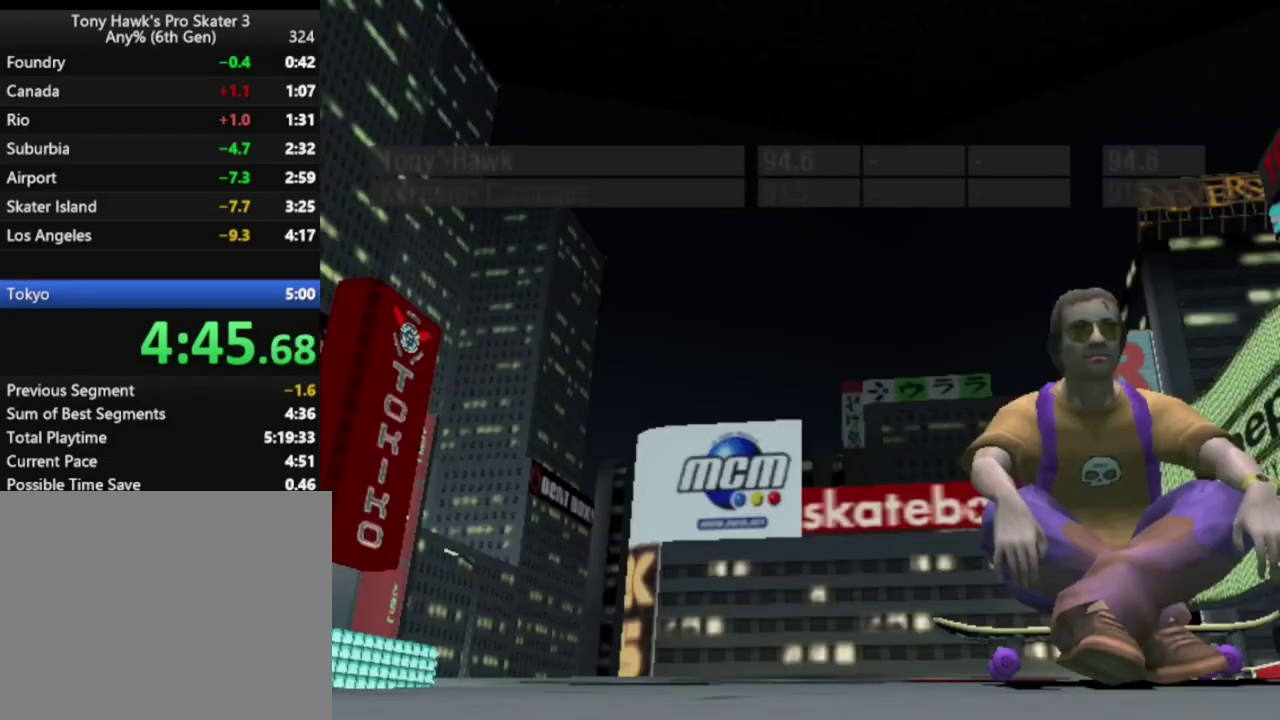
Gameplay with a controller (PlayStation layout); each line is a JSON object with the inputs held at the frame after it. "events" lists button and stick changes between this image and that frame as [ms after this image, input, new state], when the widget could be followed in between. Not read: L3 R3.
{"buttons": [], "left_stick": "center", "right_stick": "center", "events": [[83, "CROSS", "up"], [200, "CROSS", "down"], [267, "CROSS", "up"], [383, "CROSS", "down"], [467, "CROSS", "up"]]}
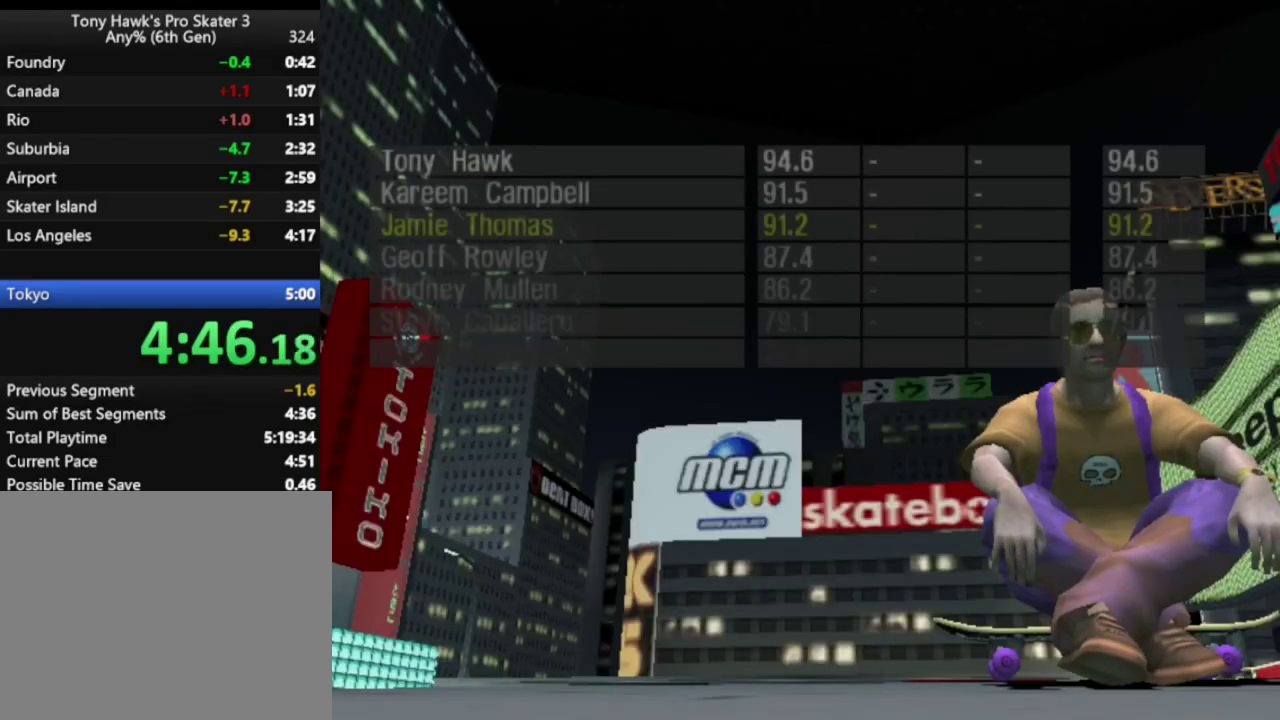
{"buttons": ["CROSS"], "left_stick": "center", "right_stick": "center", "events": [[50, "CROSS", "down"], [150, "CROSS", "up"], [250, "CROSS", "down"], [333, "CROSS", "up"], [450, "CROSS", "down"]]}
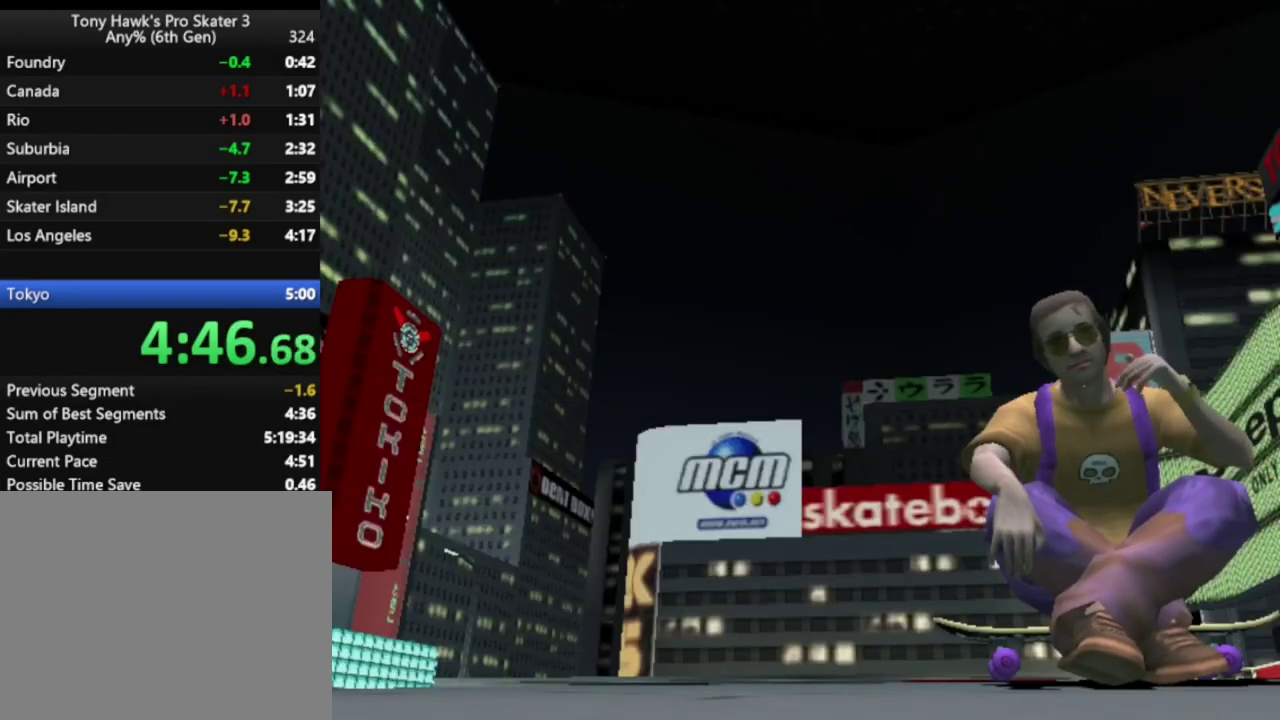
{"buttons": ["CROSS"], "left_stick": "center", "right_stick": "center", "events": [[17, "CROSS", "up"], [133, "CROSS", "down"], [217, "CROSS", "up"], [433, "CROSS", "down"]]}
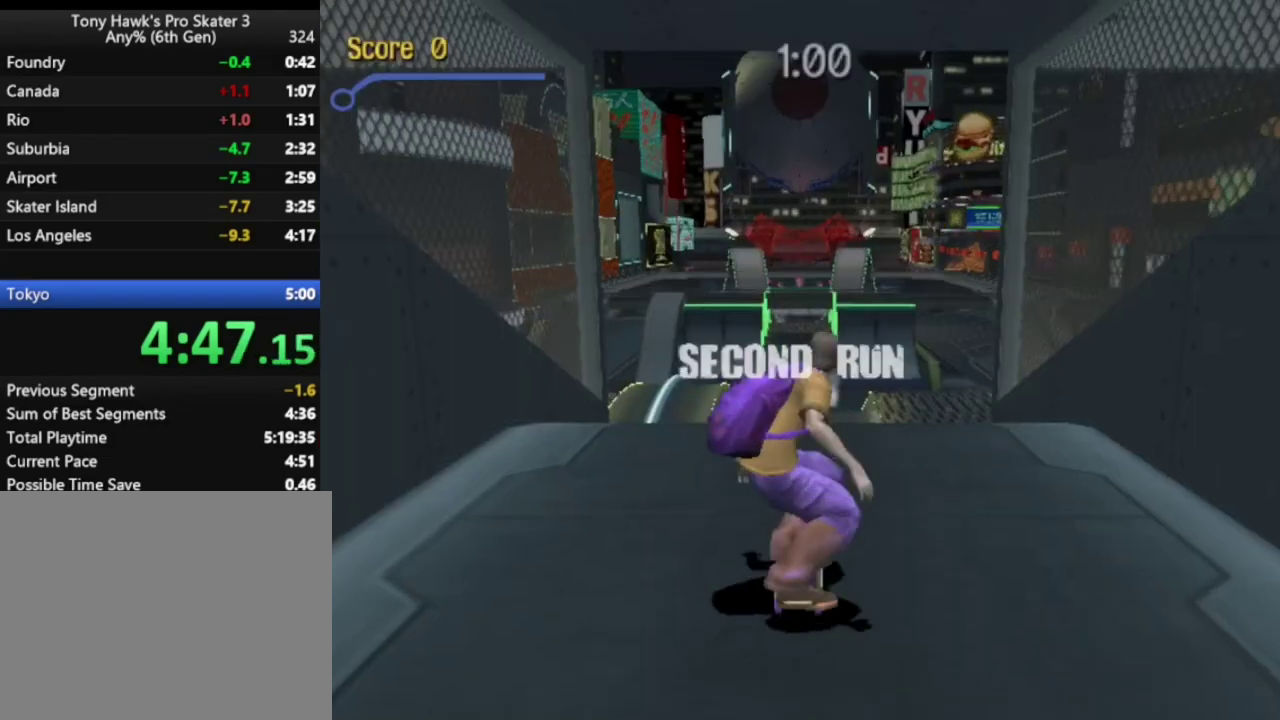
{"buttons": ["CROSS"], "left_stick": "center", "right_stick": "center", "events": [[33, "DPAD_DOWN", "down"], [33, "DPAD_RIGHT", "down"], [117, "DPAD_RIGHT", "up"], [200, "DPAD_DOWN", "up"], [400, "DPAD_LEFT", "down"], [483, "DPAD_LEFT", "up"]]}
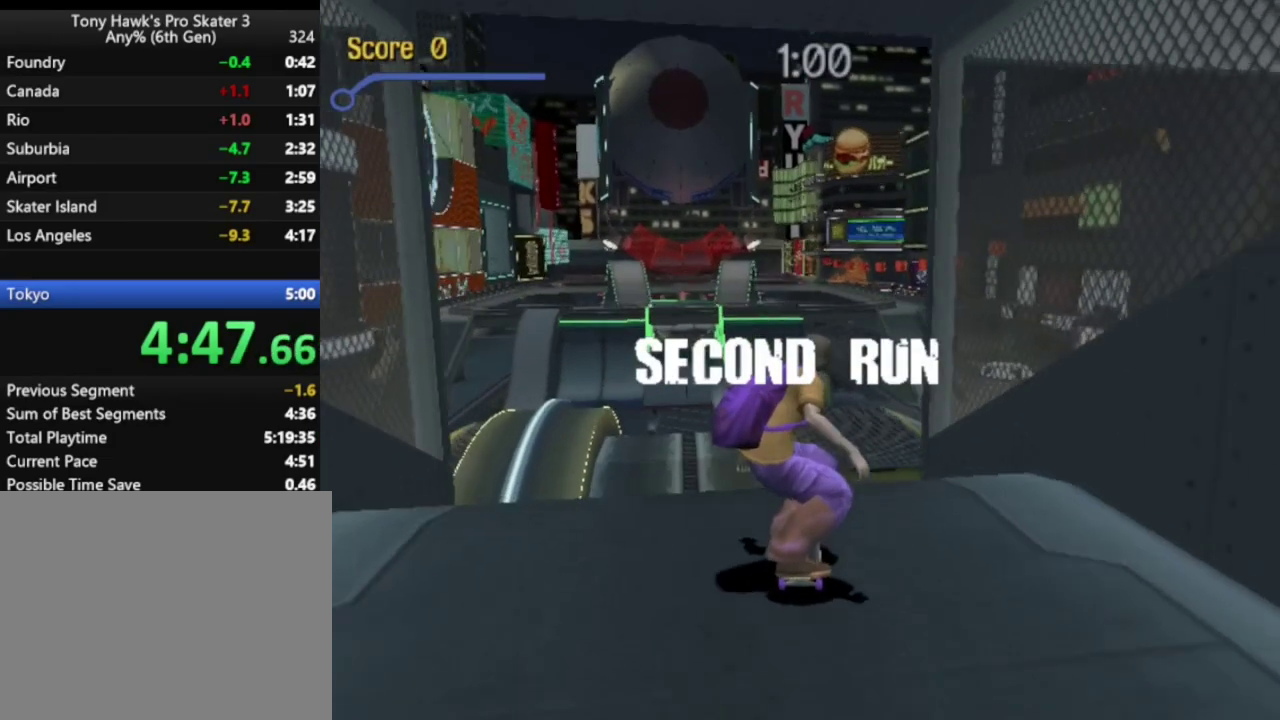
{"buttons": ["SQUARE", "DPAD_LEFT"], "left_stick": "center", "right_stick": "center", "events": [[100, "CROSS", "up"], [117, "DPAD_LEFT", "down"], [167, "SQUARE", "down"], [250, "SQUARE", "up"], [333, "SQUARE", "down"], [417, "SQUARE", "up"], [483, "SQUARE", "down"]]}
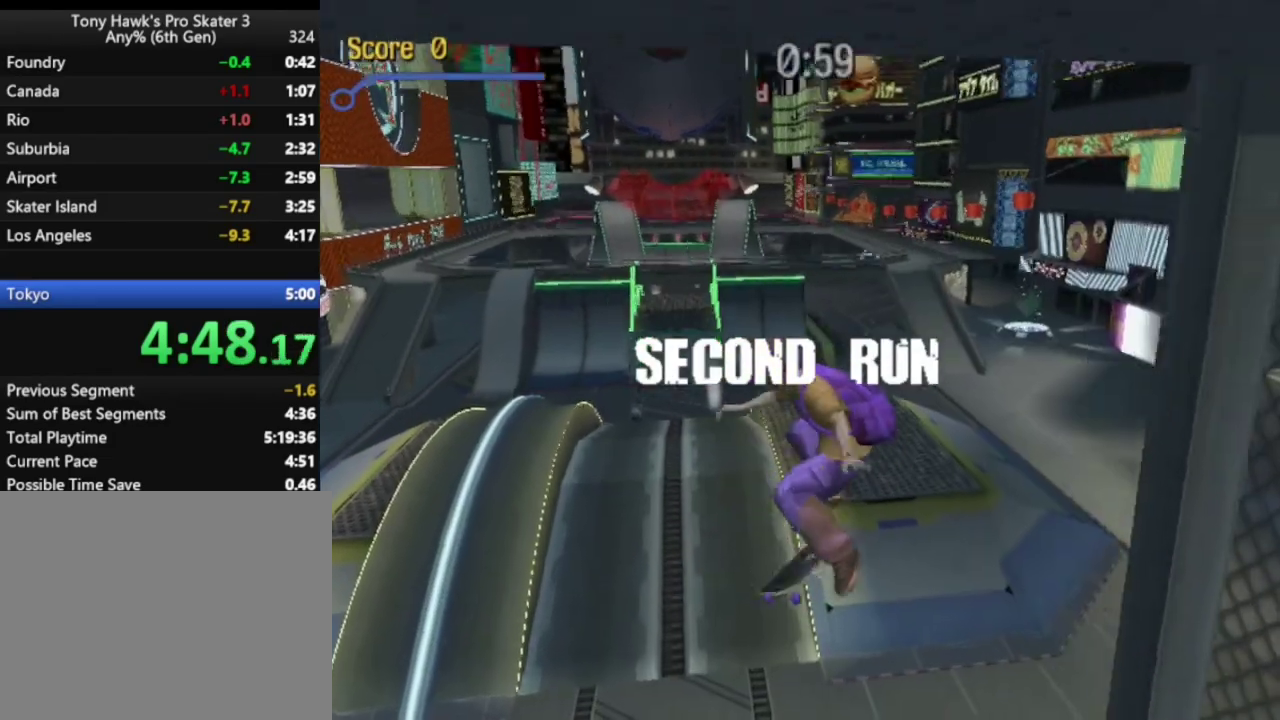
{"buttons": ["DPAD_UP", "DPAD_LEFT"], "left_stick": "center", "right_stick": "center", "events": [[83, "SQUARE", "up"], [483, "DPAD_UP", "down"]]}
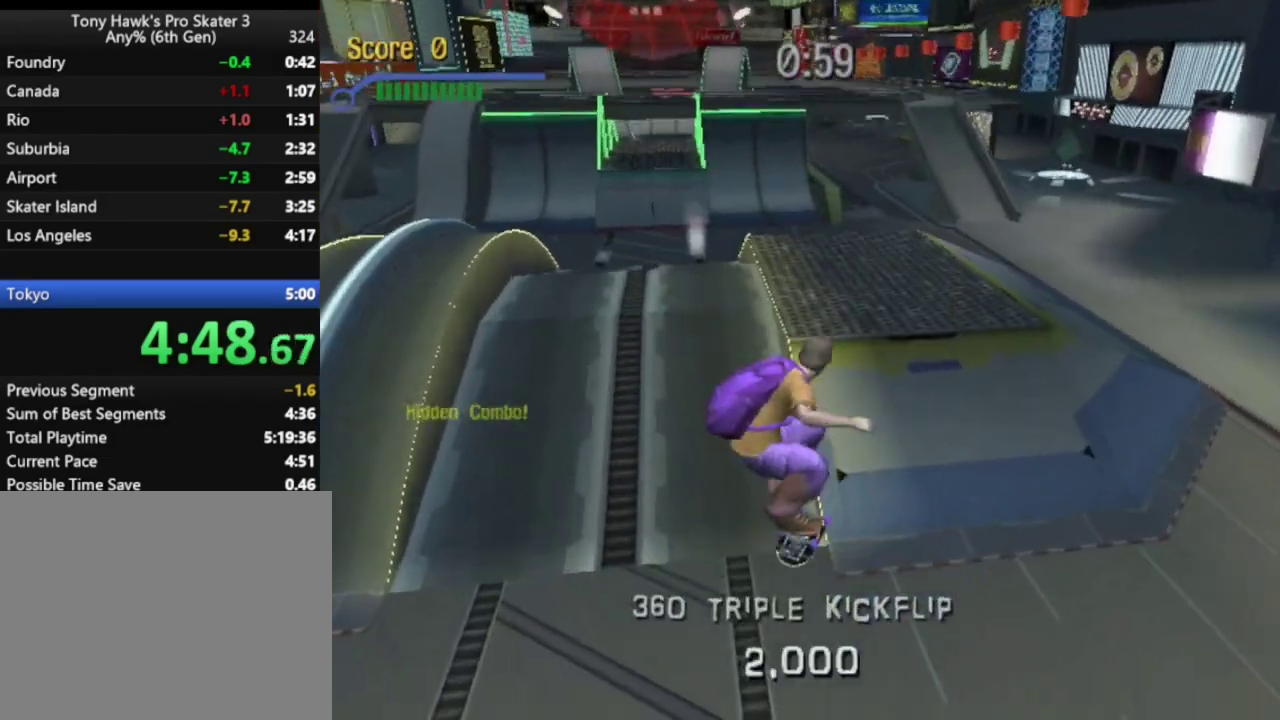
{"buttons": ["CROSS", "DPAD_LEFT"], "left_stick": "center", "right_stick": "center", "events": [[33, "DPAD_LEFT", "up"], [150, "DPAD_DOWN", "down"], [150, "DPAD_UP", "up"], [183, "CROSS", "down"], [283, "DPAD_DOWN", "up"], [417, "DPAD_LEFT", "down"]]}
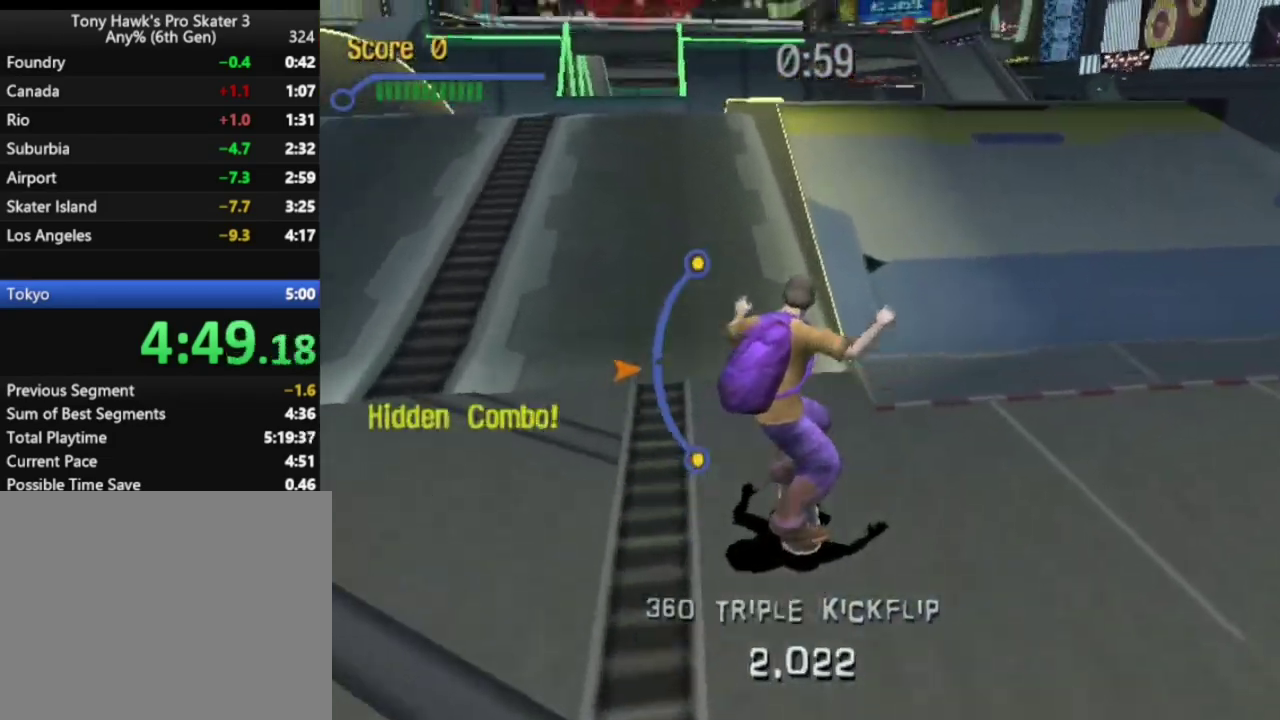
{"buttons": ["TRIANGLE", "DPAD_DOWN"], "left_stick": "center", "right_stick": "center", "events": [[33, "DPAD_LEFT", "up"], [117, "CROSS", "up"], [167, "DPAD_UP", "down"], [350, "DPAD_DOWN", "down"], [350, "DPAD_UP", "up"], [383, "TRIANGLE", "down"]]}
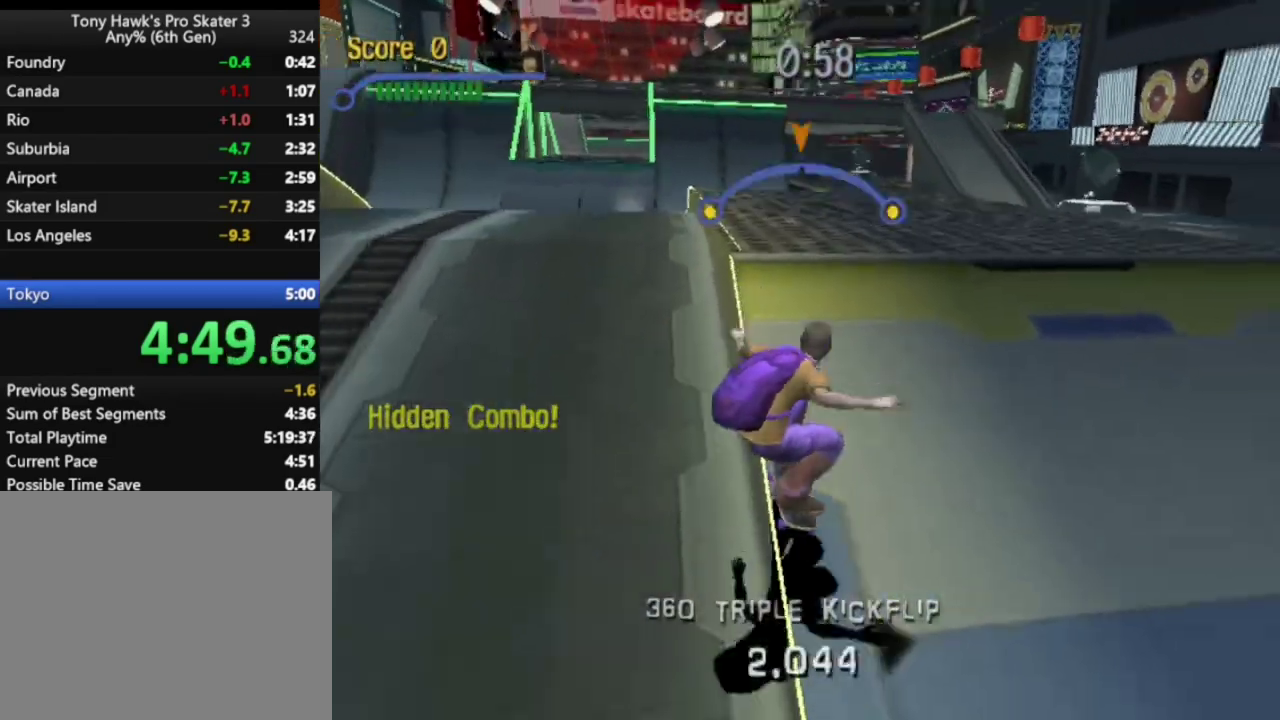
{"buttons": ["R1", "DPAD_DOWN"], "left_stick": "center", "right_stick": "center", "events": [[33, "DPAD_DOWN", "up"], [100, "TRIANGLE", "up"], [150, "R1", "down"], [167, "CROSS", "down"], [283, "CROSS", "up"], [317, "DPAD_DOWN", "down"], [333, "DPAD_RIGHT", "down"], [350, "SQUARE", "down"], [400, "DPAD_RIGHT", "up"], [450, "SQUARE", "up"]]}
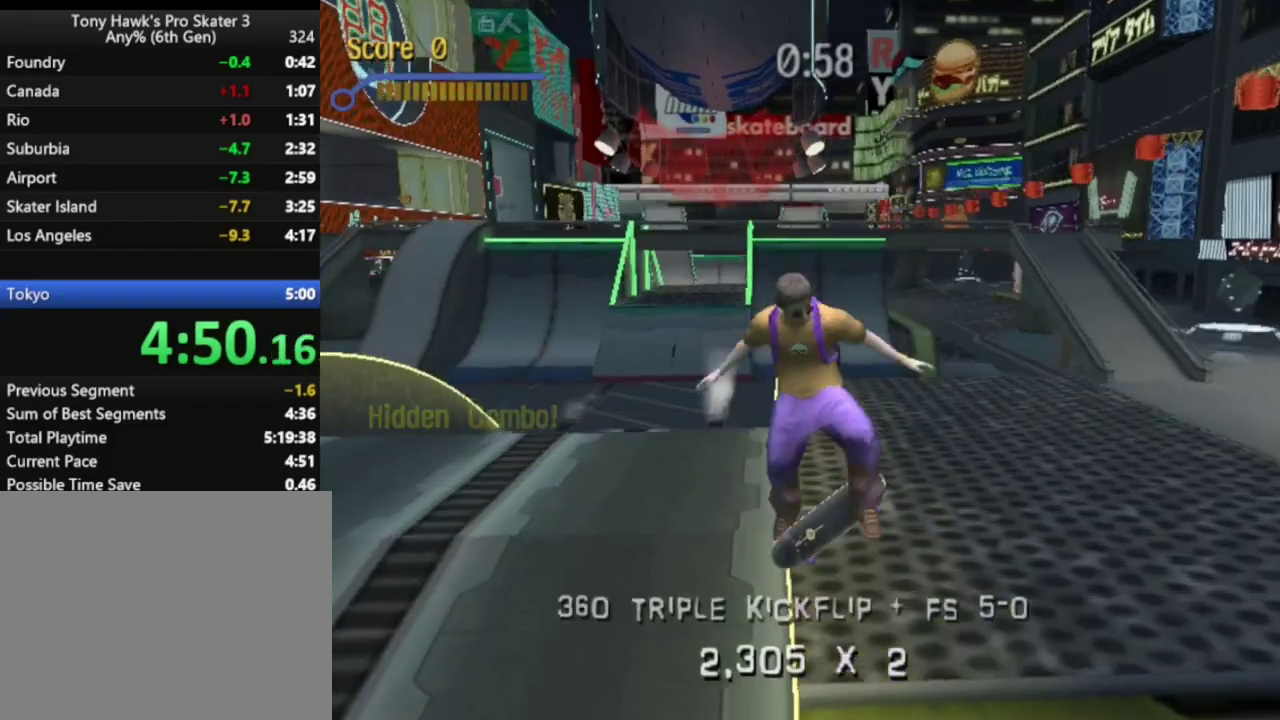
{"buttons": ["R1", "DPAD_RIGHT"], "left_stick": "center", "right_stick": "center", "events": [[33, "DPAD_DOWN", "up"], [50, "DPAD_UP", "down"], [183, "DPAD_DOWN", "down"], [183, "DPAD_UP", "up"], [233, "TRIANGLE", "down"], [333, "DPAD_DOWN", "up"], [417, "DPAD_RIGHT", "down"], [483, "TRIANGLE", "up"]]}
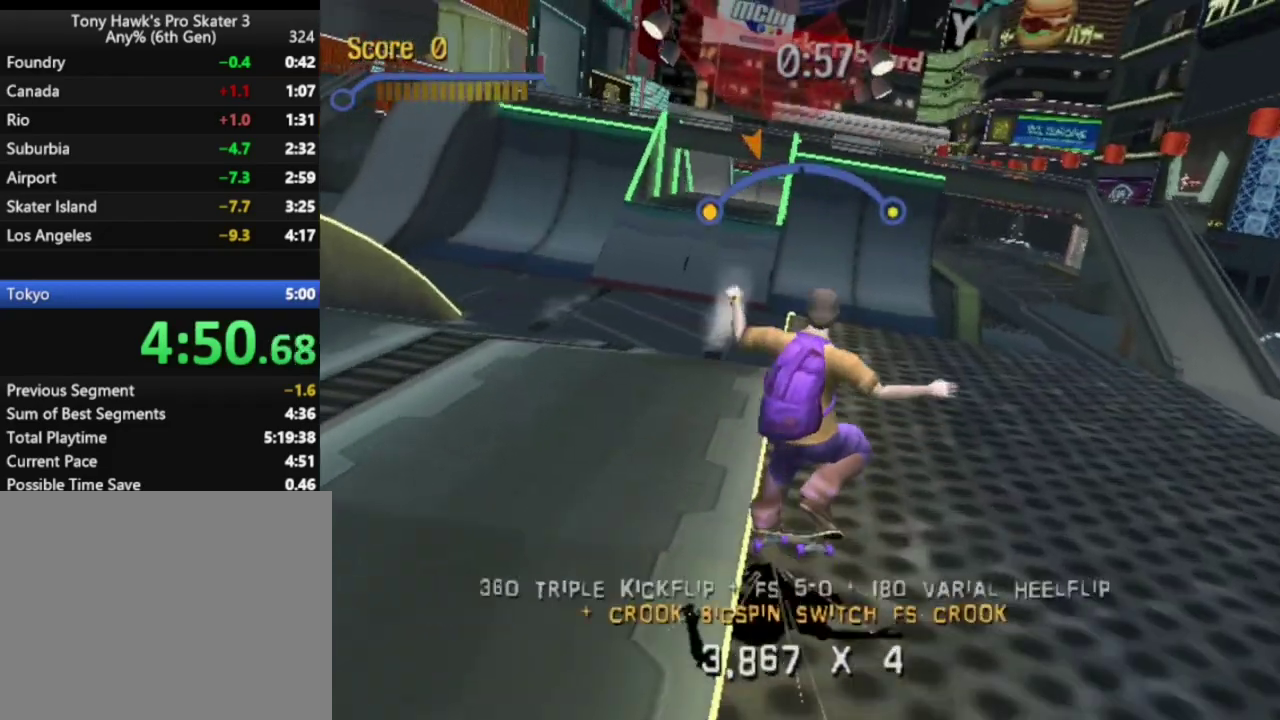
{"buttons": ["R1"], "left_stick": "center", "right_stick": "center", "events": [[33, "DPAD_RIGHT", "up"], [67, "CROSS", "down"], [217, "CROSS", "up"], [267, "DPAD_DOWN", "down"], [267, "DPAD_RIGHT", "down"], [283, "SQUARE", "down"], [367, "DPAD_RIGHT", "up"], [400, "SQUARE", "up"], [433, "DPAD_DOWN", "up"]]}
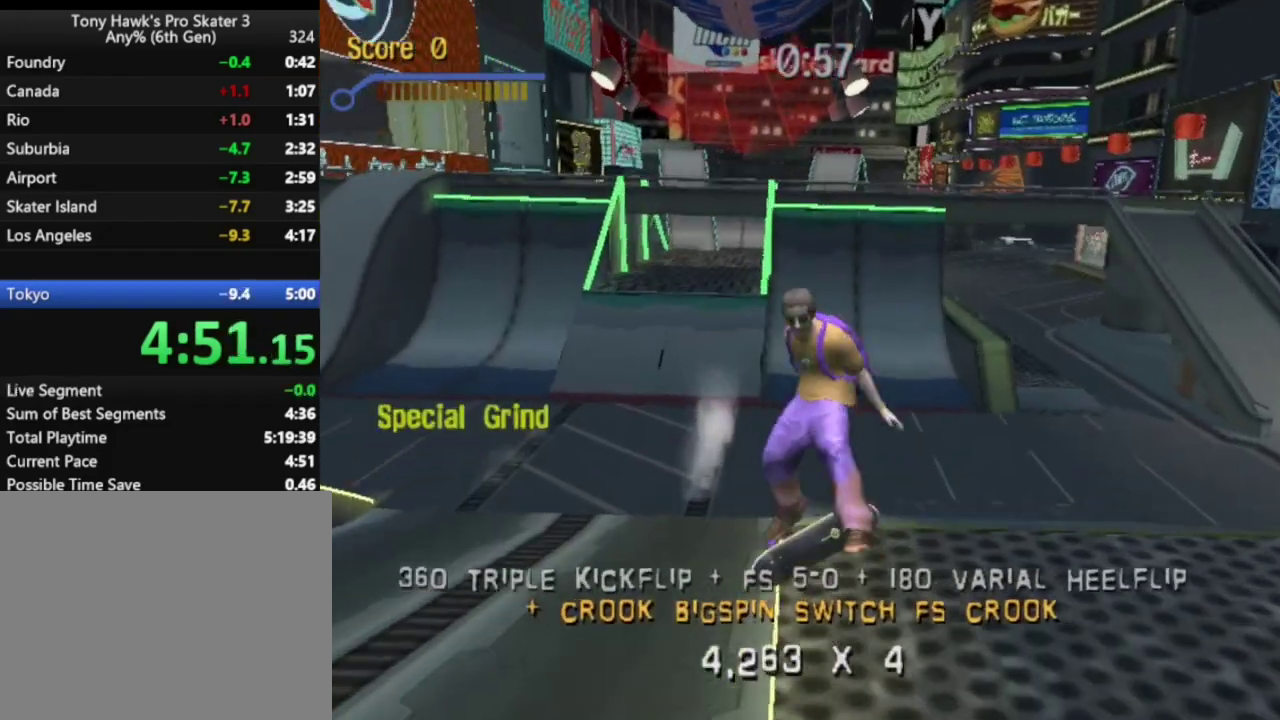
{"buttons": [], "left_stick": "center", "right_stick": "center", "events": [[33, "DPAD_UP", "down"], [200, "DPAD_DOWN", "down"], [200, "DPAD_UP", "up"], [267, "TRIANGLE", "down"], [333, "DPAD_DOWN", "up"], [417, "DPAD_RIGHT", "down"], [467, "R1", "up"], [467, "TRIANGLE", "up"], [500, "DPAD_RIGHT", "up"]]}
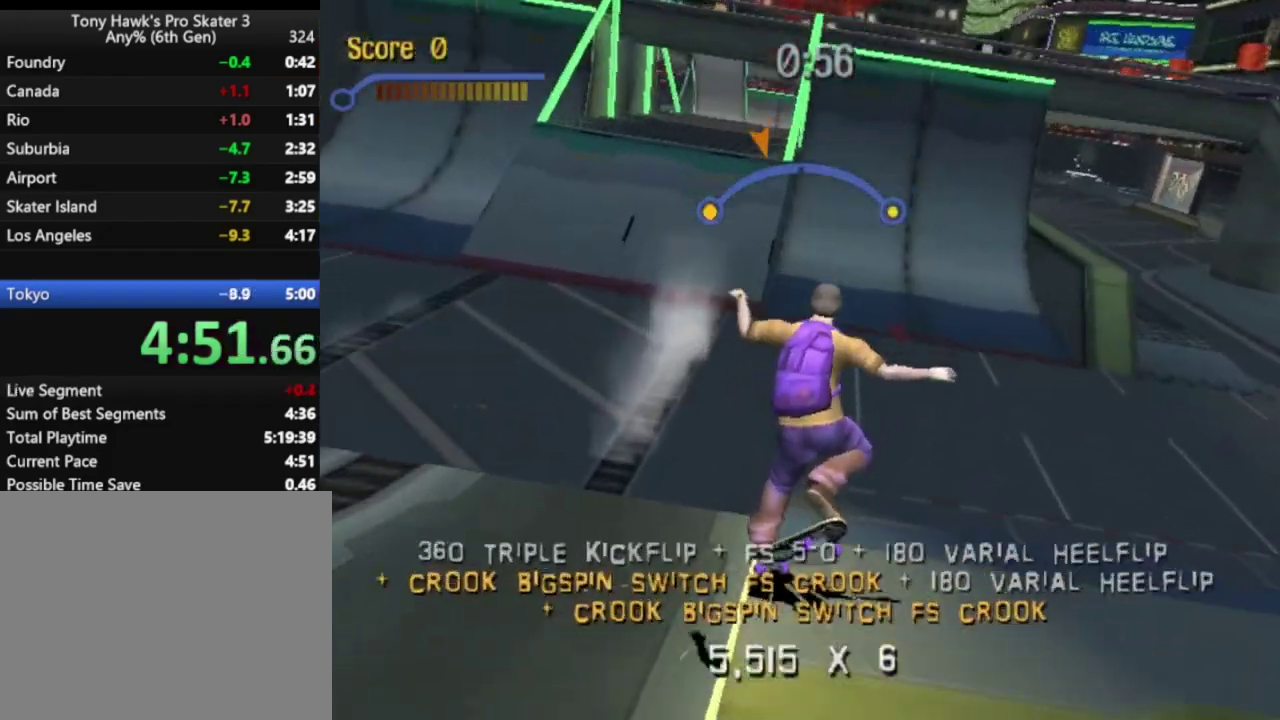
{"buttons": ["CROSS", "DPAD_UP"], "left_stick": "center", "right_stick": "center", "events": [[33, "CROSS", "down"], [133, "DPAD_UP", "down"], [267, "DPAD_UP", "up"], [300, "DPAD_DOWN", "down"], [417, "DPAD_DOWN", "up"], [450, "DPAD_UP", "down"]]}
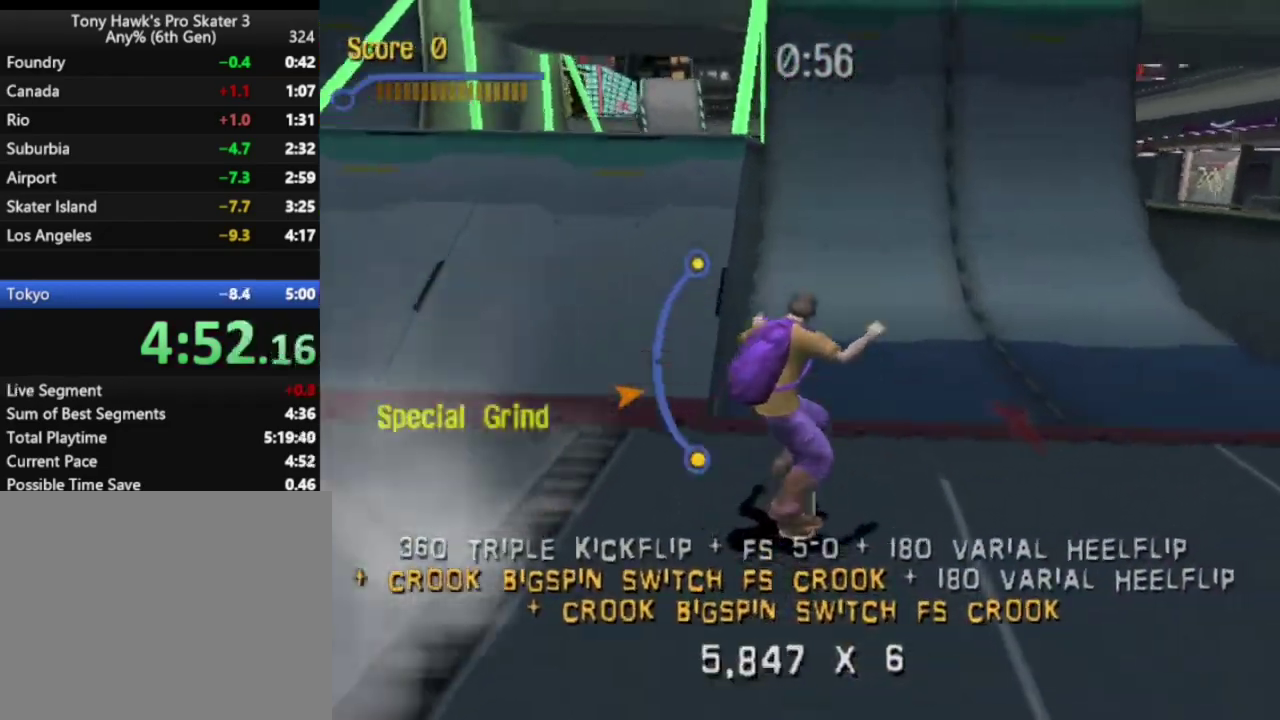
{"buttons": ["CROSS"], "left_stick": "center", "right_stick": "center", "events": [[67, "DPAD_UP", "up"], [333, "DPAD_DOWN", "down"], [483, "DPAD_DOWN", "up"]]}
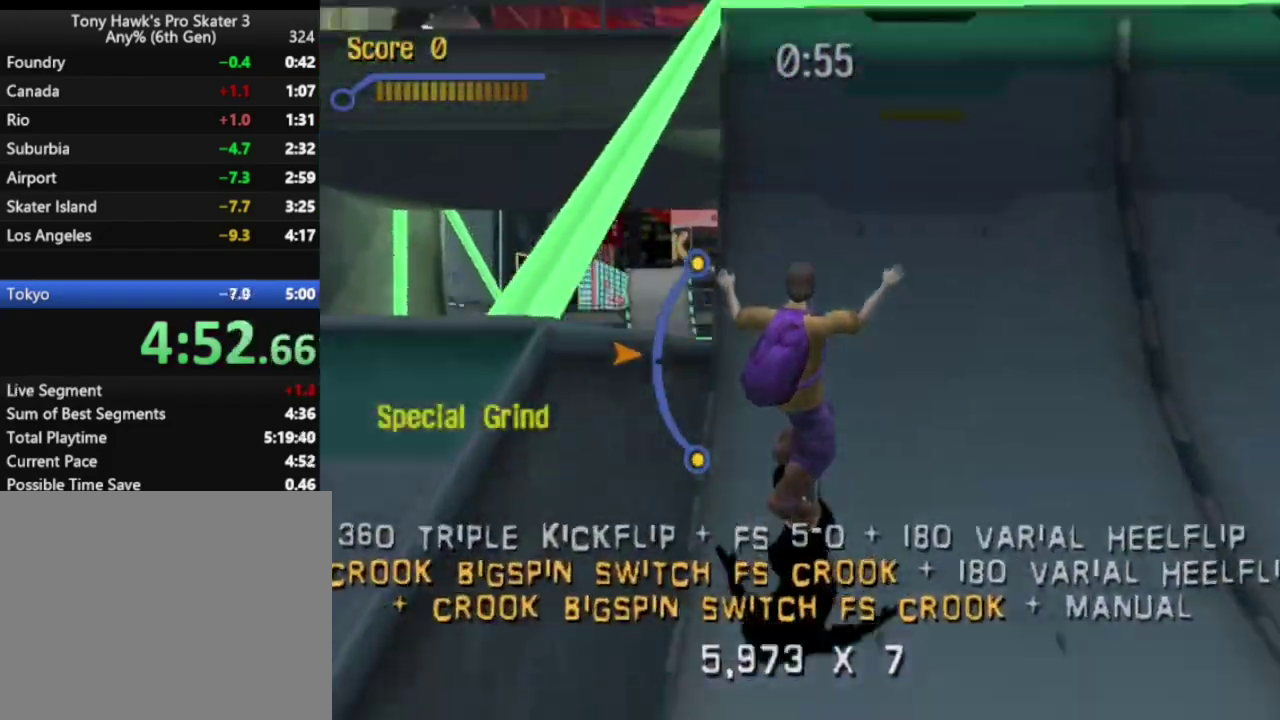
{"buttons": ["CIRCLE", "DPAD_DOWN"], "left_stick": "center", "right_stick": "center", "events": [[233, "CROSS", "up"], [267, "DPAD_UP", "down"], [367, "DPAD_UP", "up"], [417, "DPAD_DOWN", "down"], [467, "CIRCLE", "down"]]}
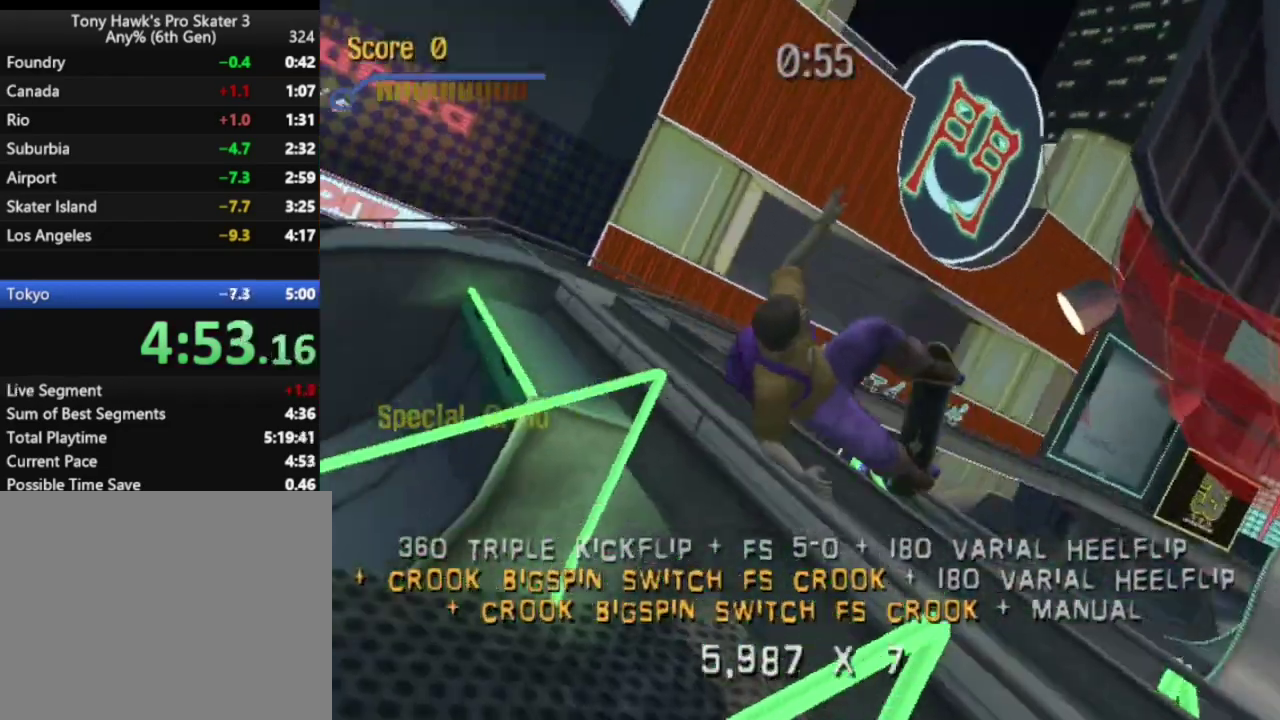
{"buttons": ["CROSS"], "left_stick": "center", "right_stick": "center", "events": [[33, "DPAD_DOWN", "up"], [117, "CIRCLE", "up"], [317, "CROSS", "down"]]}
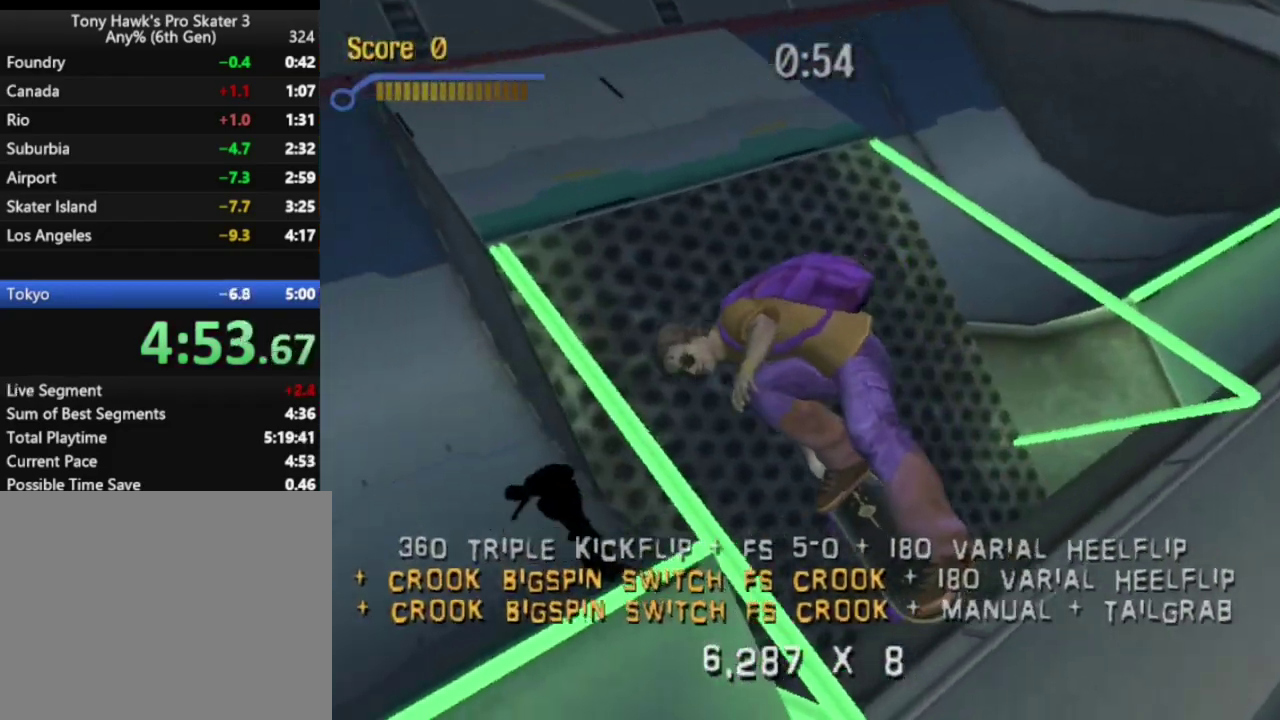
{"buttons": ["CROSS", "R2", "DPAD_LEFT"], "left_stick": "center", "right_stick": "center", "events": [[450, "DPAD_LEFT", "down"], [483, "R2", "down"]]}
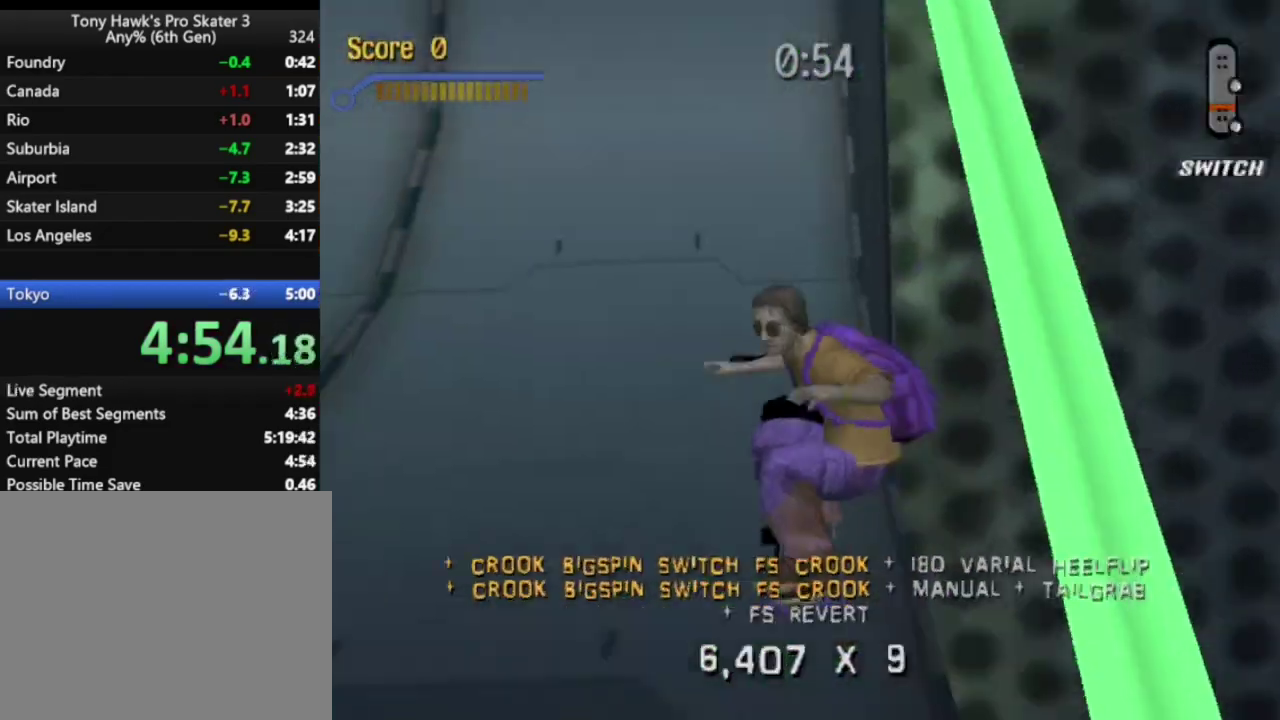
{"buttons": ["CROSS", "DPAD_UP"], "left_stick": "center", "right_stick": "center", "events": [[117, "DPAD_LEFT", "up"], [117, "DPAD_UP", "down"], [150, "R2", "up"], [233, "DPAD_UP", "up"], [283, "DPAD_DOWN", "down"], [417, "DPAD_DOWN", "up"], [433, "DPAD_UP", "down"]]}
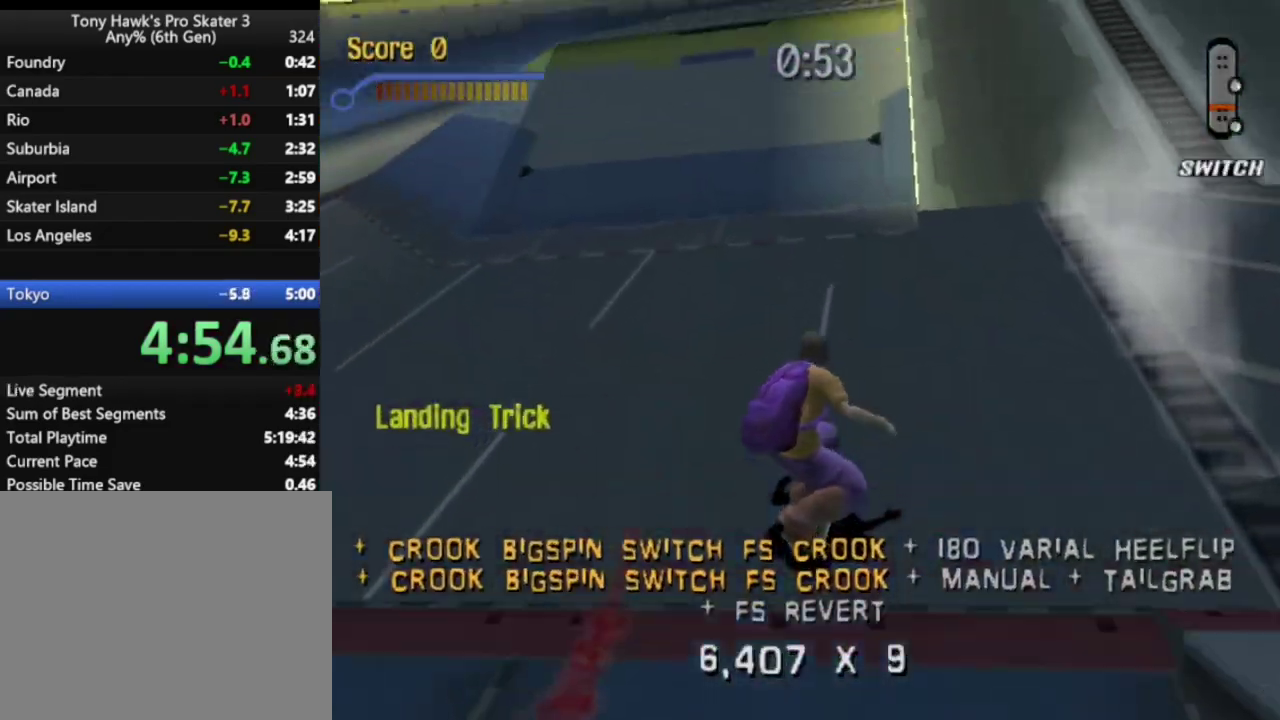
{"buttons": ["CROSS"], "left_stick": "center", "right_stick": "center", "events": [[67, "DPAD_UP", "up"], [217, "DPAD_DOWN", "down"], [300, "DPAD_DOWN", "up"]]}
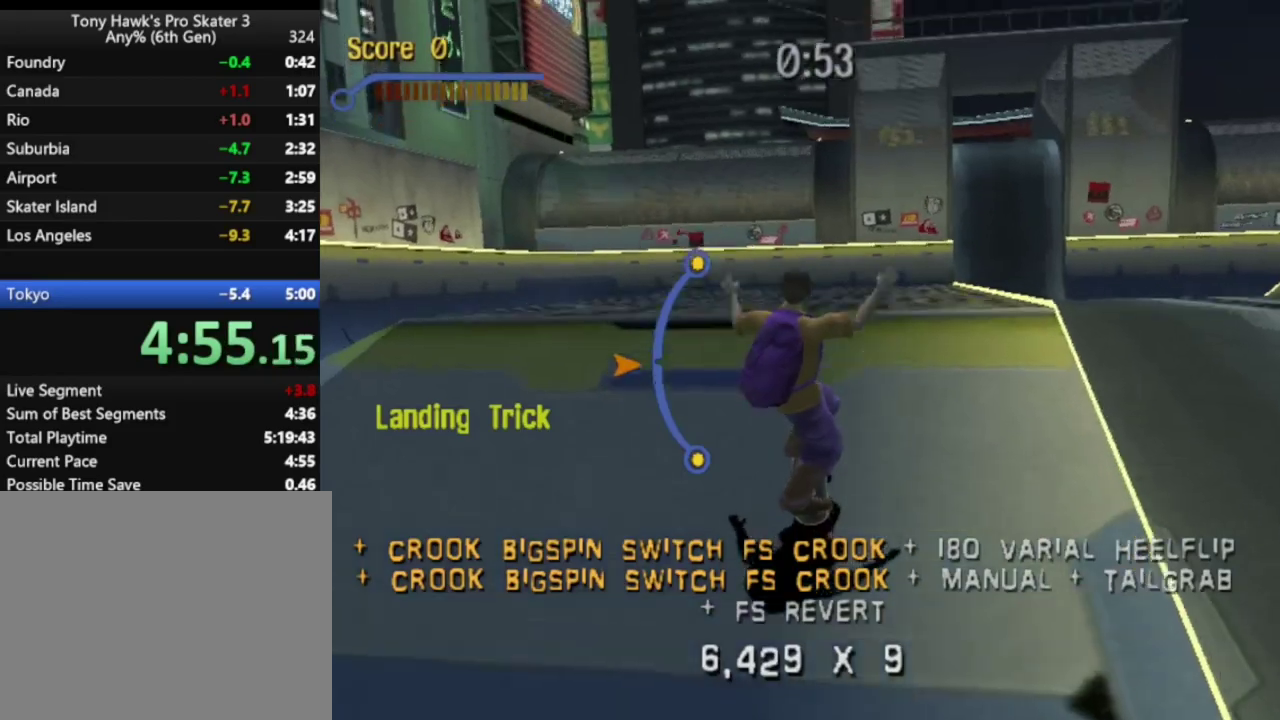
{"buttons": ["SQUARE", "DPAD_RIGHT"], "left_stick": "center", "right_stick": "center", "events": [[83, "CROSS", "up"], [83, "DPAD_RIGHT", "down"], [167, "SQUARE", "down"], [267, "SQUARE", "up"], [333, "SQUARE", "down"], [417, "SQUARE", "up"], [467, "SQUARE", "down"]]}
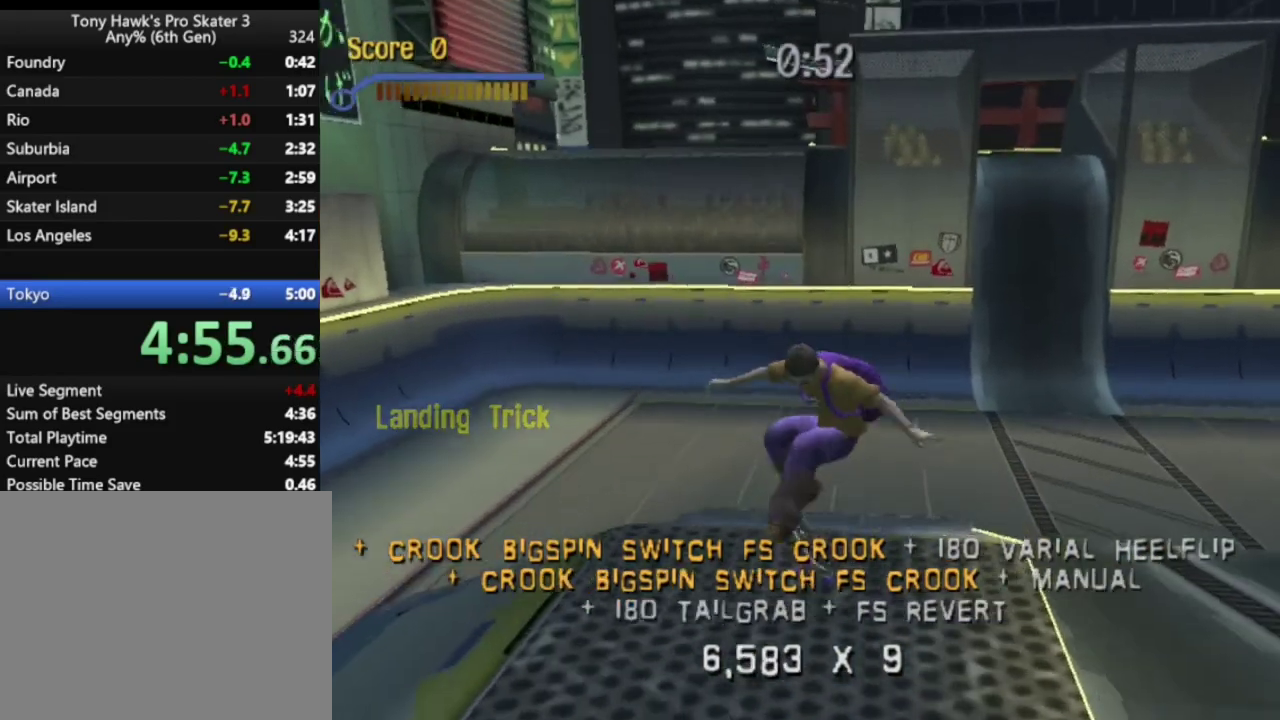
{"buttons": ["DPAD_UP"], "left_stick": "center", "right_stick": "center", "events": [[67, "SQUARE", "up"], [450, "DPAD_UP", "down"], [500, "DPAD_RIGHT", "up"]]}
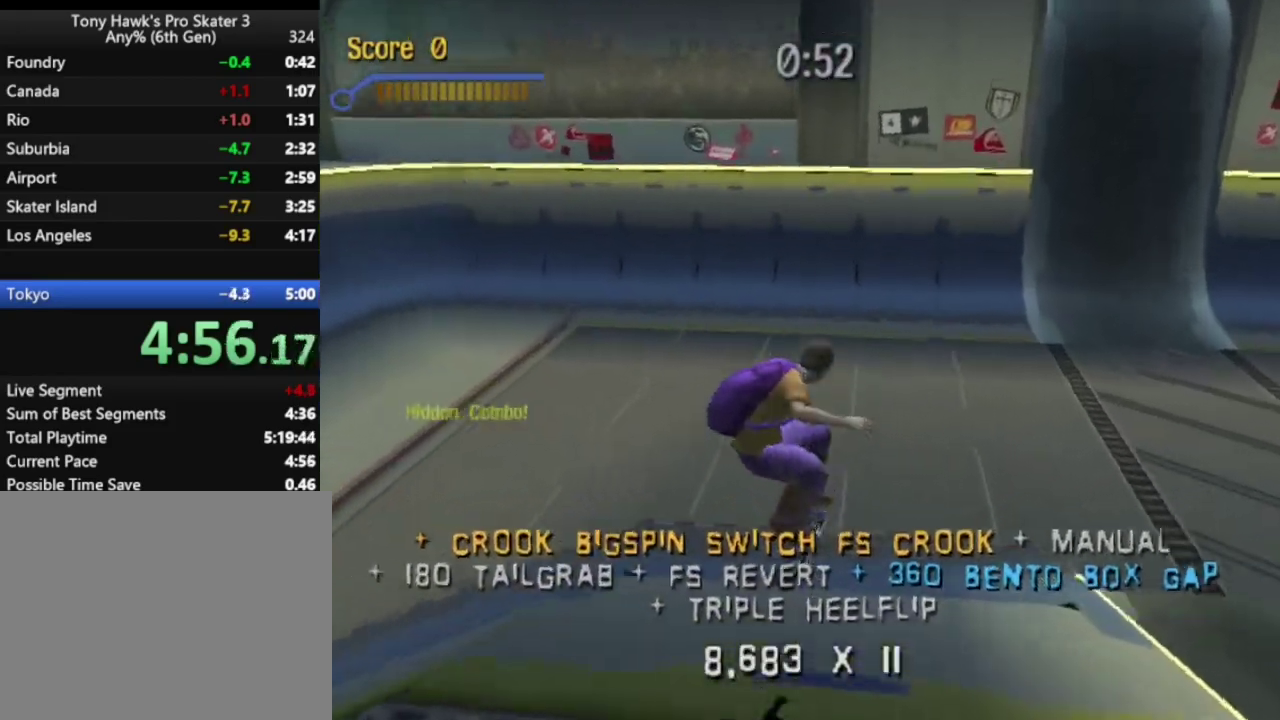
{"buttons": ["CROSS"], "left_stick": "center", "right_stick": "center", "events": [[67, "CROSS", "down"], [83, "DPAD_UP", "up"], [150, "DPAD_DOWN", "down"], [267, "DPAD_DOWN", "up"], [267, "DPAD_UP", "down"], [367, "DPAD_UP", "up"]]}
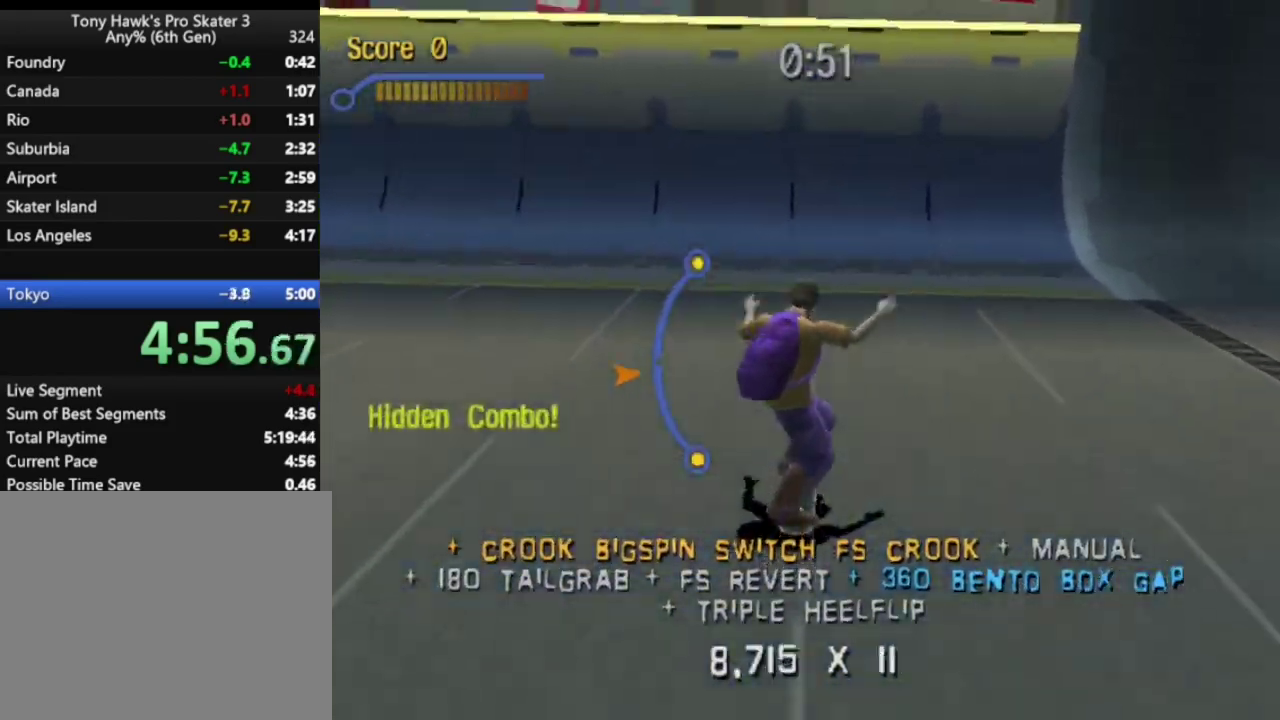
{"buttons": ["CROSS", "DPAD_LEFT"], "left_stick": "center", "right_stick": "center", "events": [[183, "DPAD_DOWN", "down"], [317, "DPAD_DOWN", "up"], [450, "DPAD_LEFT", "down"]]}
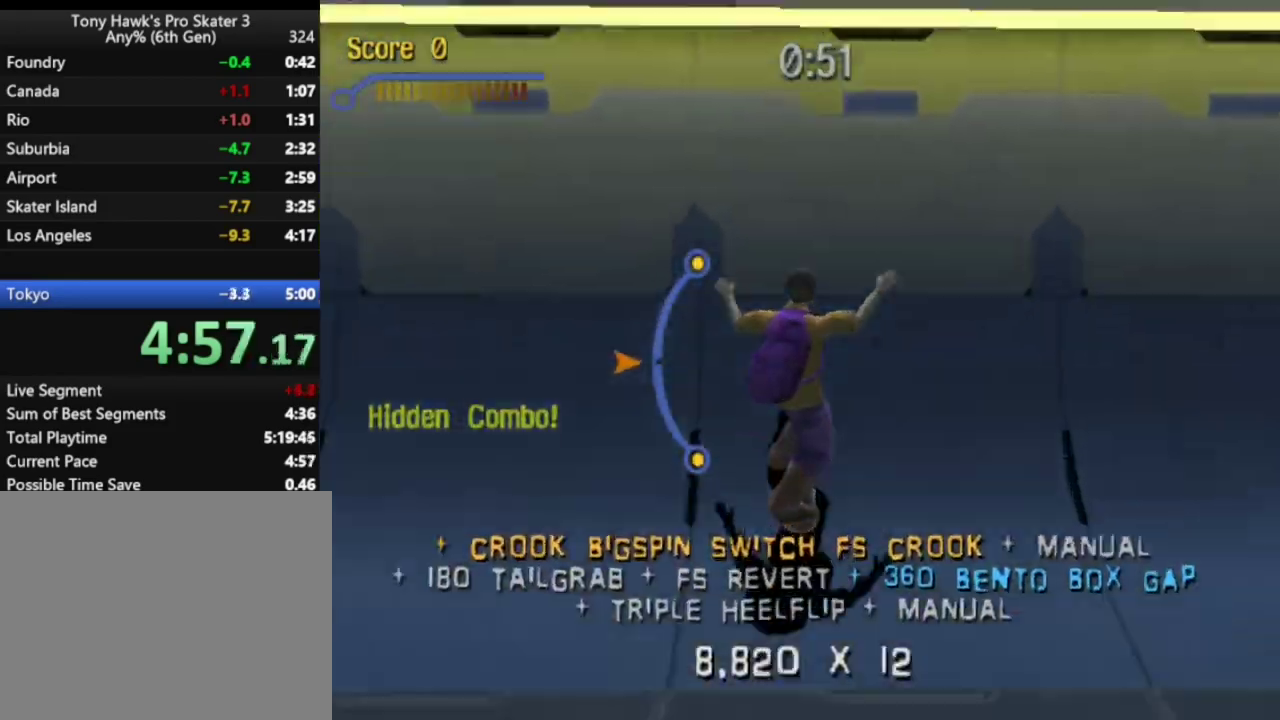
{"buttons": ["DPAD_RIGHT"], "left_stick": "center", "right_stick": "center", "events": [[17, "DPAD_LEFT", "up"], [183, "CROSS", "up"], [217, "DPAD_UP", "down"], [283, "DPAD_UP", "up"], [350, "DPAD_DOWN", "down"], [383, "CIRCLE", "down"], [400, "DPAD_RIGHT", "down"], [450, "CIRCLE", "up"], [467, "DPAD_DOWN", "up"]]}
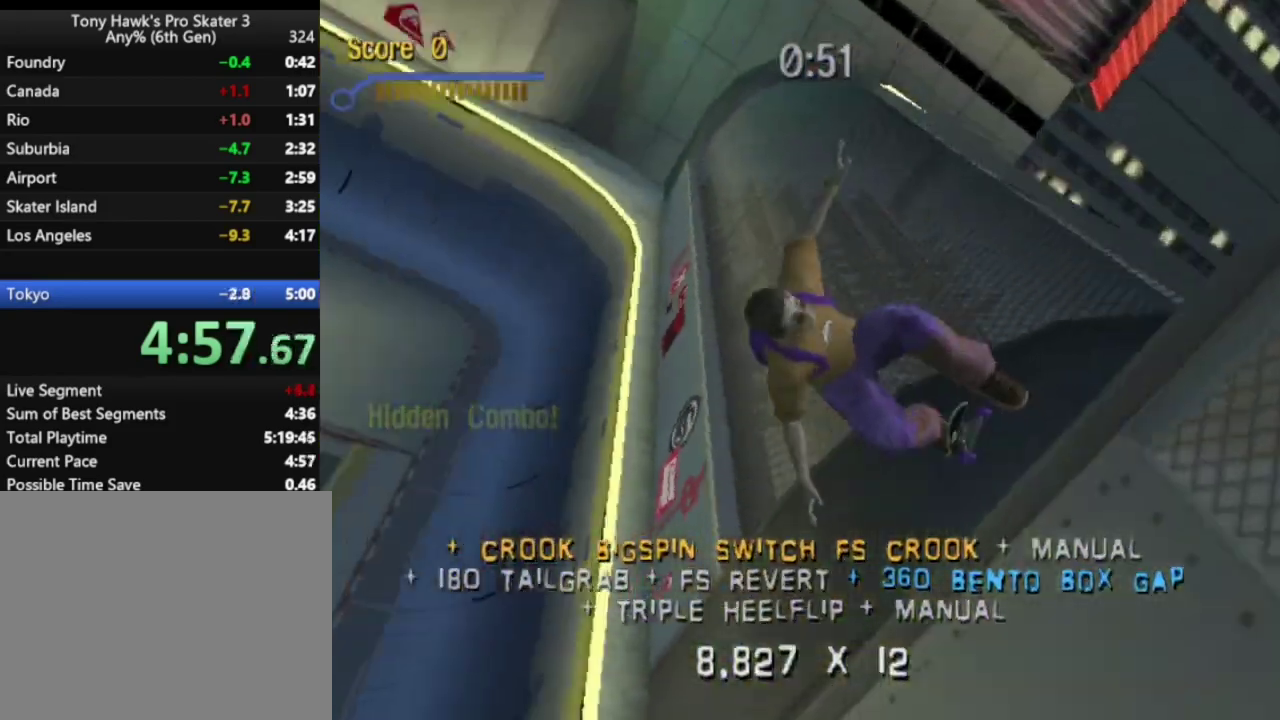
{"buttons": ["CROSS", "DPAD_RIGHT"], "left_stick": "center", "right_stick": "center", "events": [[417, "CROSS", "down"]]}
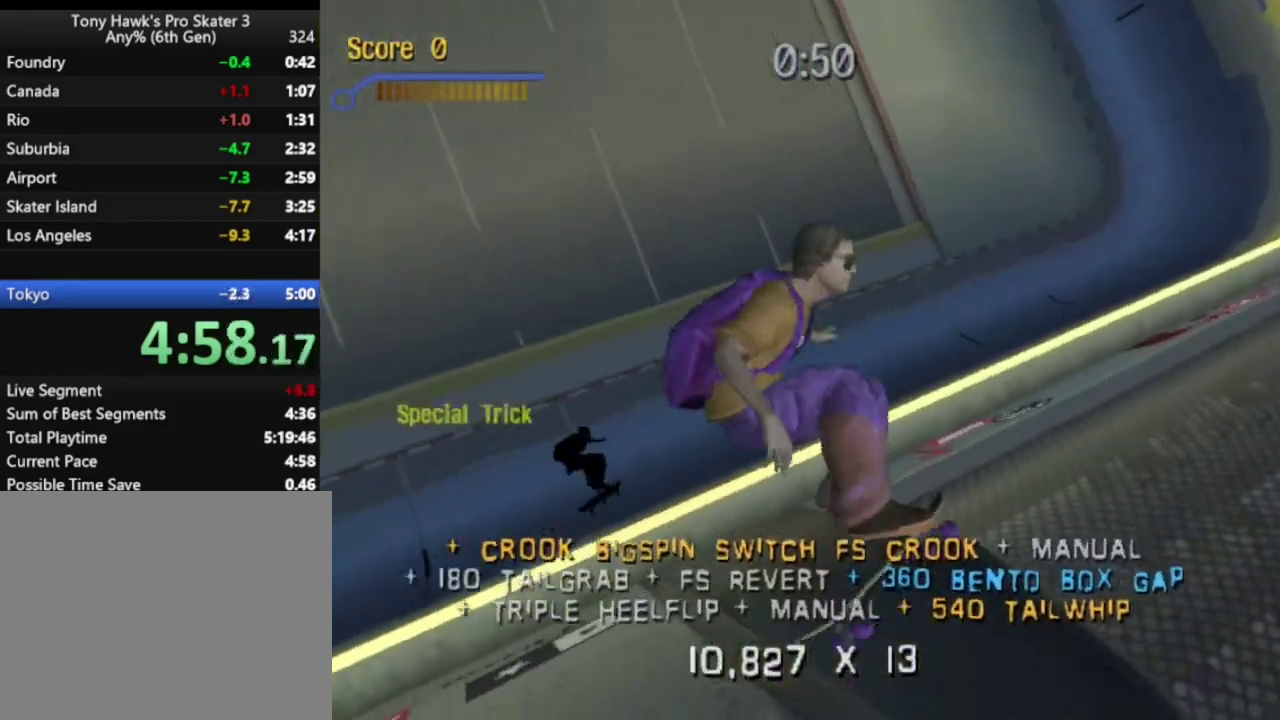
{"buttons": ["CROSS", "DPAD_RIGHT"], "left_stick": "center", "right_stick": "center", "events": []}
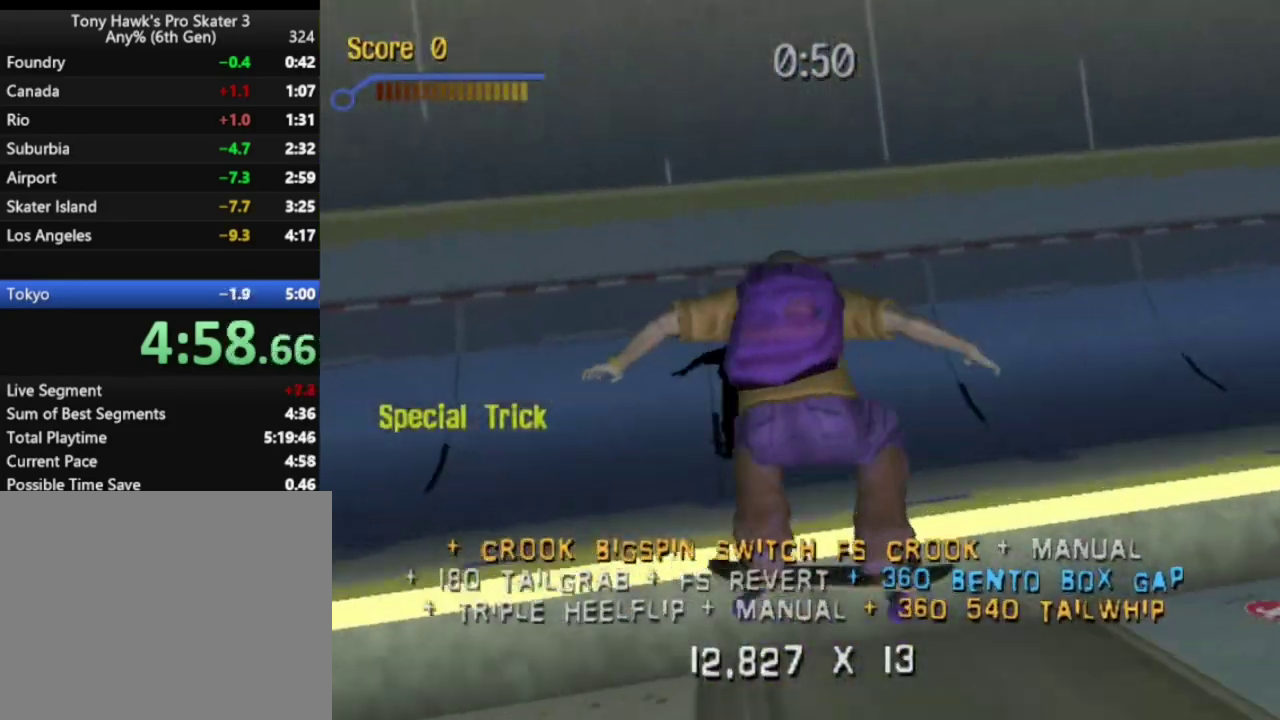
{"buttons": ["CROSS", "DPAD_RIGHT"], "left_stick": "center", "right_stick": "center", "events": [[217, "DPAD_RIGHT", "up"], [233, "R2", "down"], [350, "DPAD_RIGHT", "down"], [350, "R2", "up"]]}
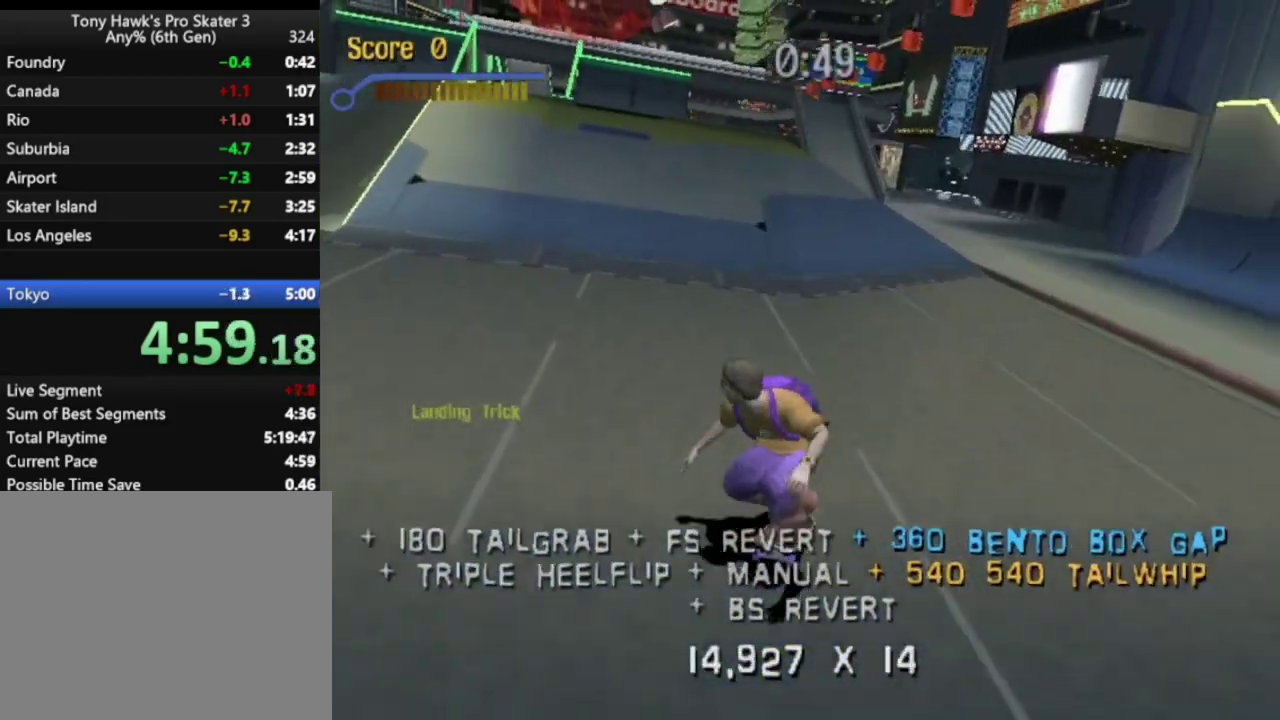
{"buttons": [], "left_stick": "center", "right_stick": "center", "events": [[50, "DPAD_RIGHT", "up"], [467, "CROSS", "up"]]}
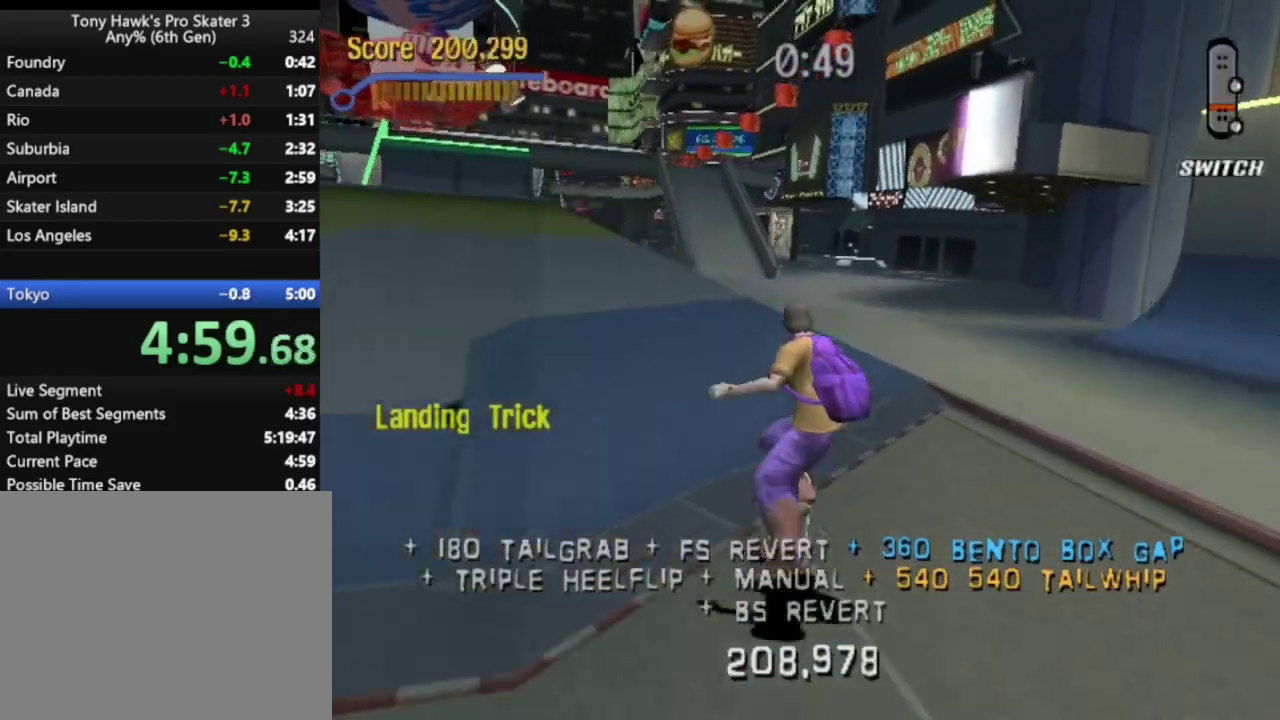
{"buttons": ["CROSS"], "left_stick": "center", "right_stick": "center", "events": [[100, "START", "down"], [183, "DPAD_UP", "down"], [217, "START", "up"], [267, "DPAD_UP", "up"], [317, "CROSS", "down"], [417, "CROSS", "up"], [500, "CROSS", "down"]]}
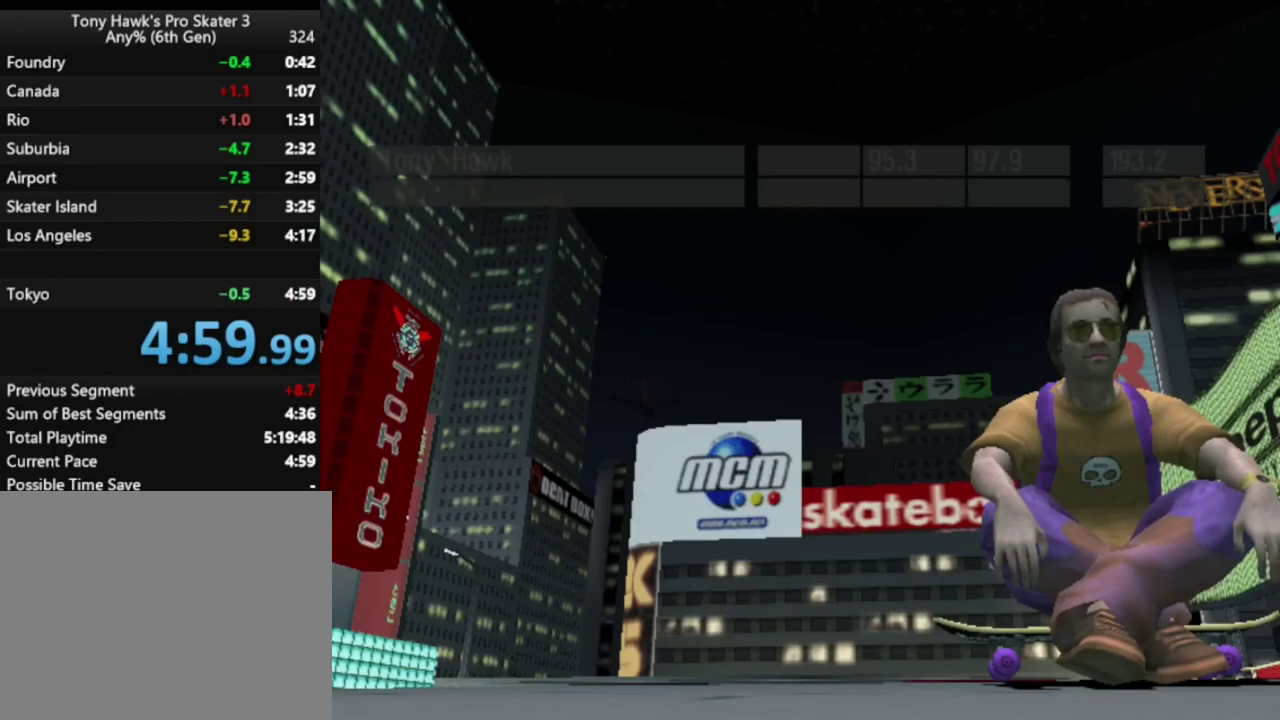
{"buttons": [], "left_stick": "center", "right_stick": "center", "events": [[67, "CROSS", "up"]]}